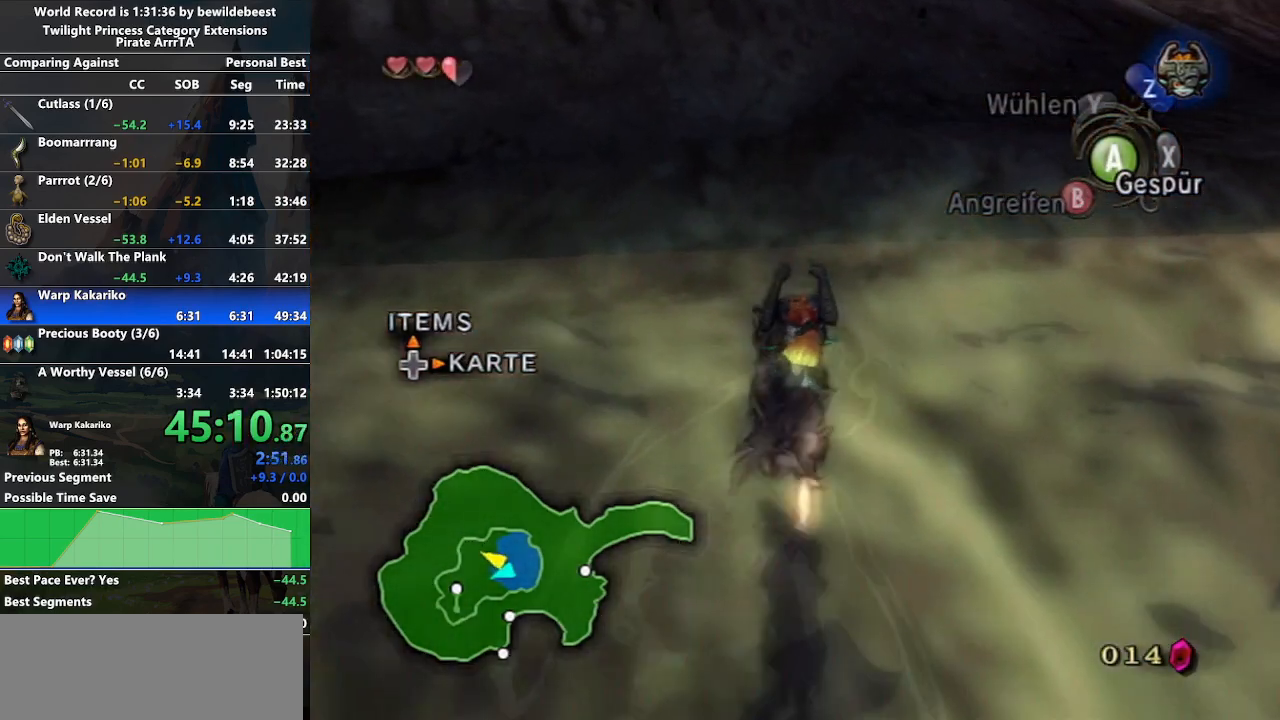
Gameplay with a controller (Nintendo layout); each line is a JSON object with the inputs held at the frame after it. "events" lists button and stick changes between this image and that frame as [ms after this image, input, new state], when the widget could be followed in between. Not read: L3 R3.
{"buttons": [], "left_stick": "up", "right_stick": "center", "events": [[17, "A", "down"], [100, "A", "up"], [167, "A", "down"], [233, "A", "up"], [317, "A", "down"], [417, "A", "up"]]}
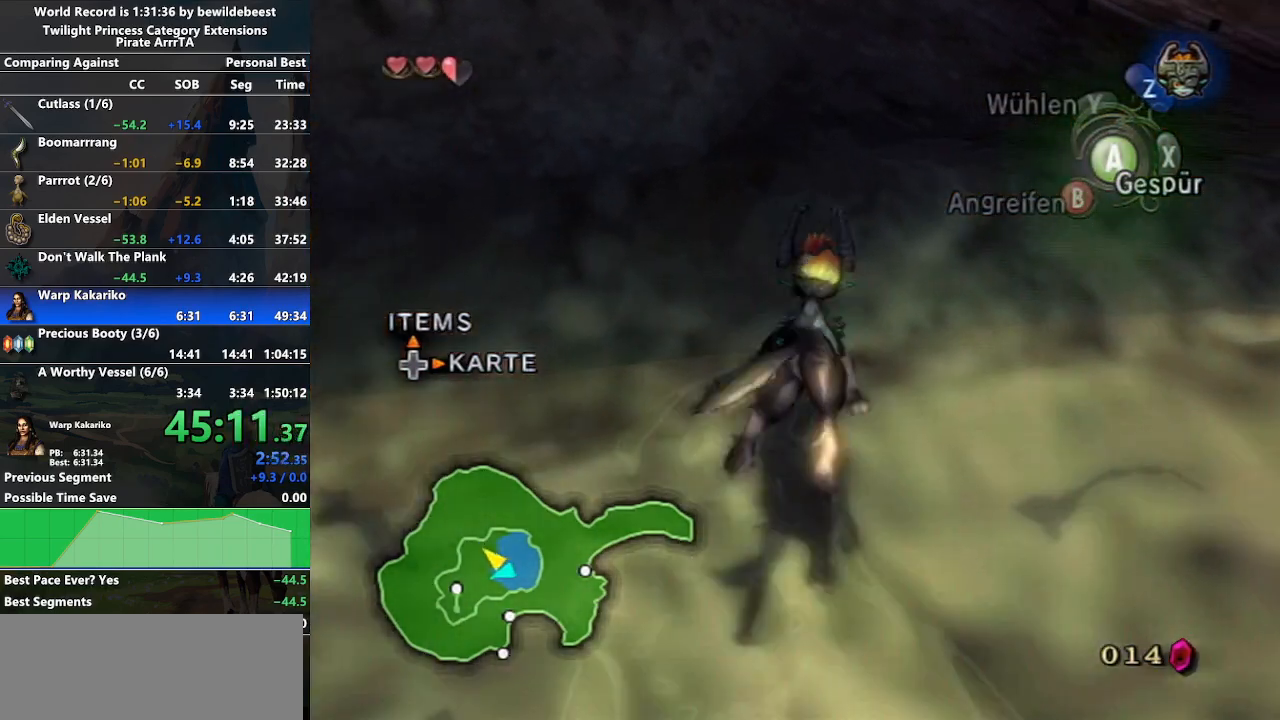
{"buttons": [], "left_stick": "center", "right_stick": "center", "events": [[17, "left_stick", "up-left"], [200, "right_stick", "up"], [217, "left_stick", "center"], [483, "right_stick", "center"]]}
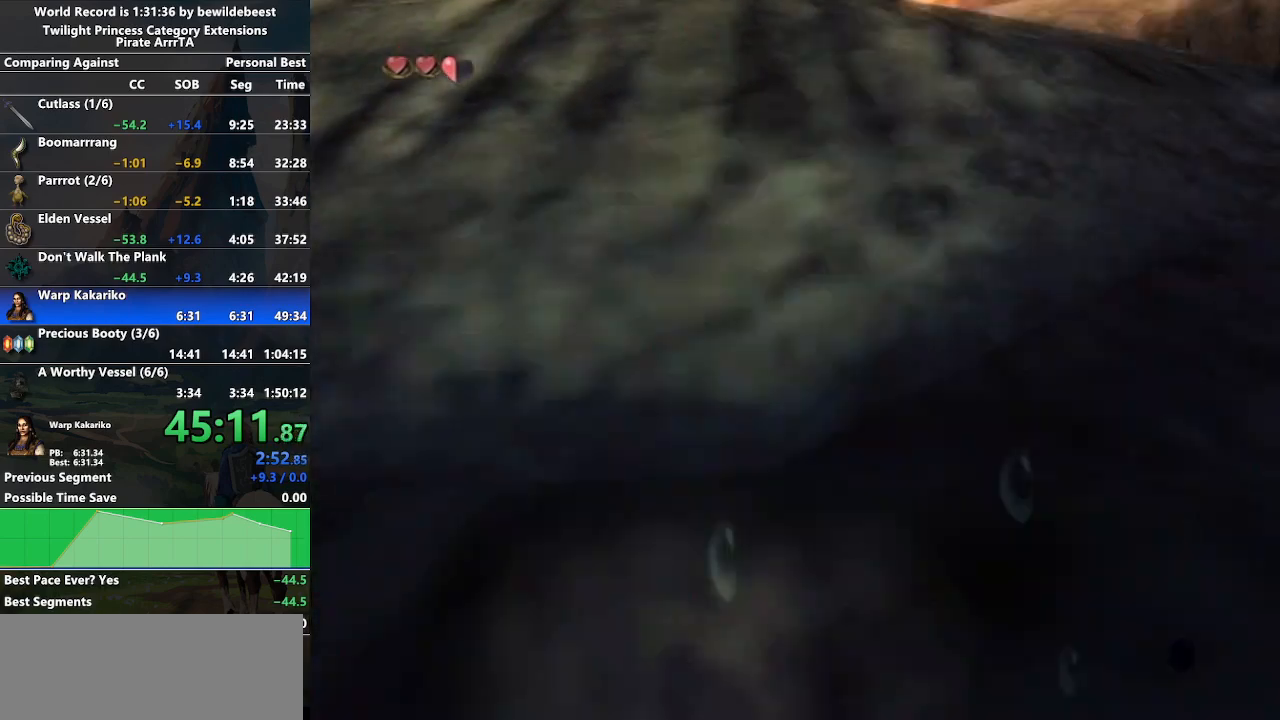
{"buttons": [], "left_stick": "center", "right_stick": "center", "events": [[100, "Z", "down"], [200, "Z", "up"], [267, "A", "down"], [367, "A", "up"], [433, "A", "down"], [500, "A", "up"]]}
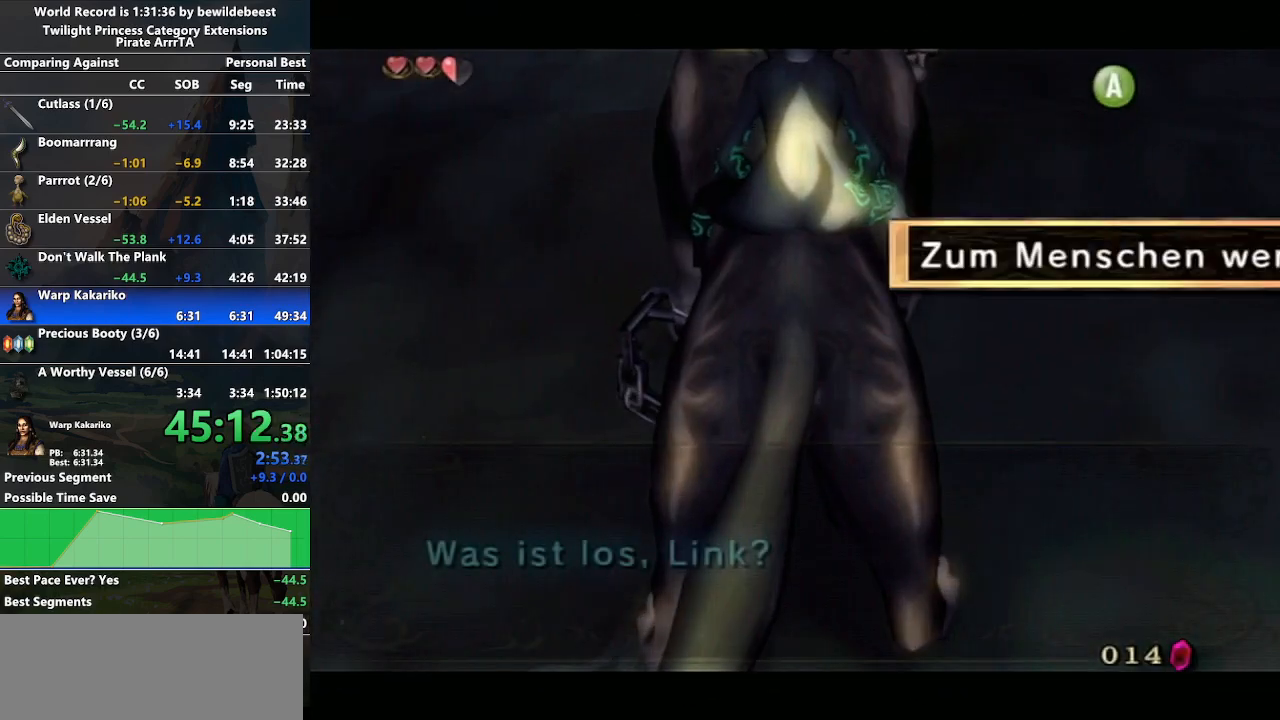
{"buttons": [], "left_stick": "center", "right_stick": "center", "events": [[67, "A", "down"], [150, "A", "up"], [217, "A", "down"], [317, "A", "up"], [383, "A", "down"], [467, "A", "up"]]}
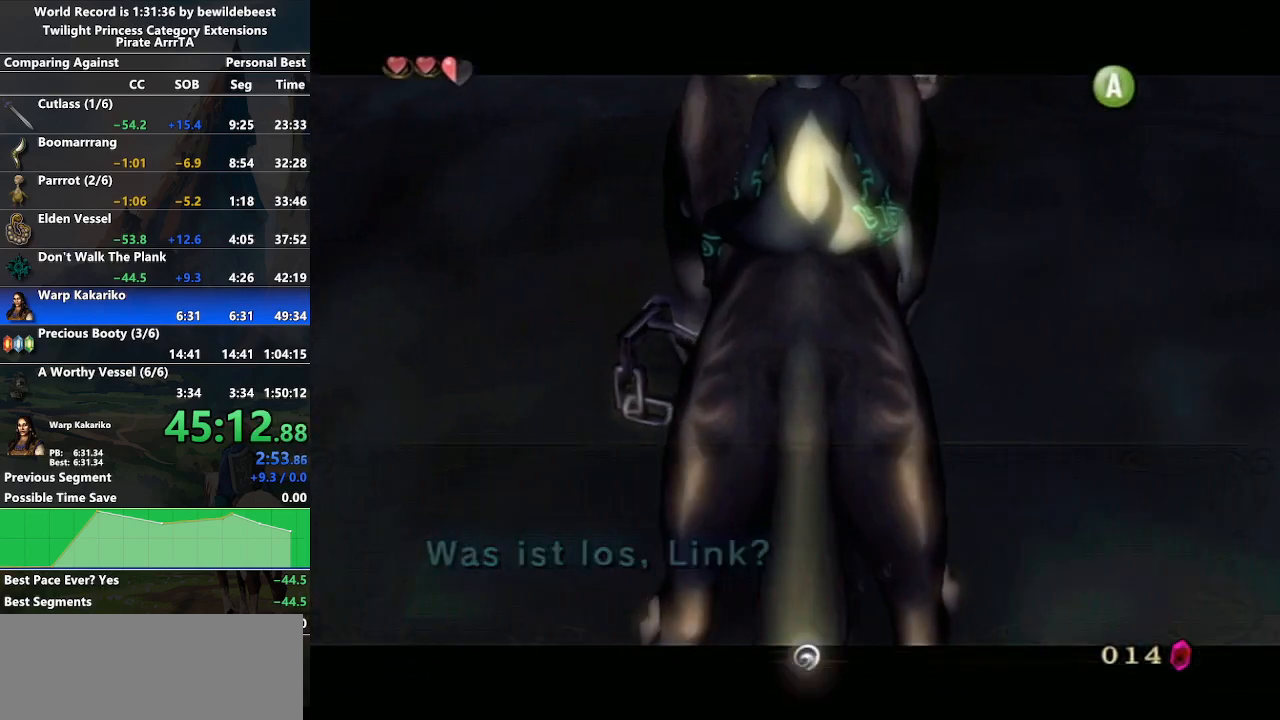
{"buttons": [], "left_stick": "center", "right_stick": "center", "events": [[17, "A", "down"], [150, "A", "up"]]}
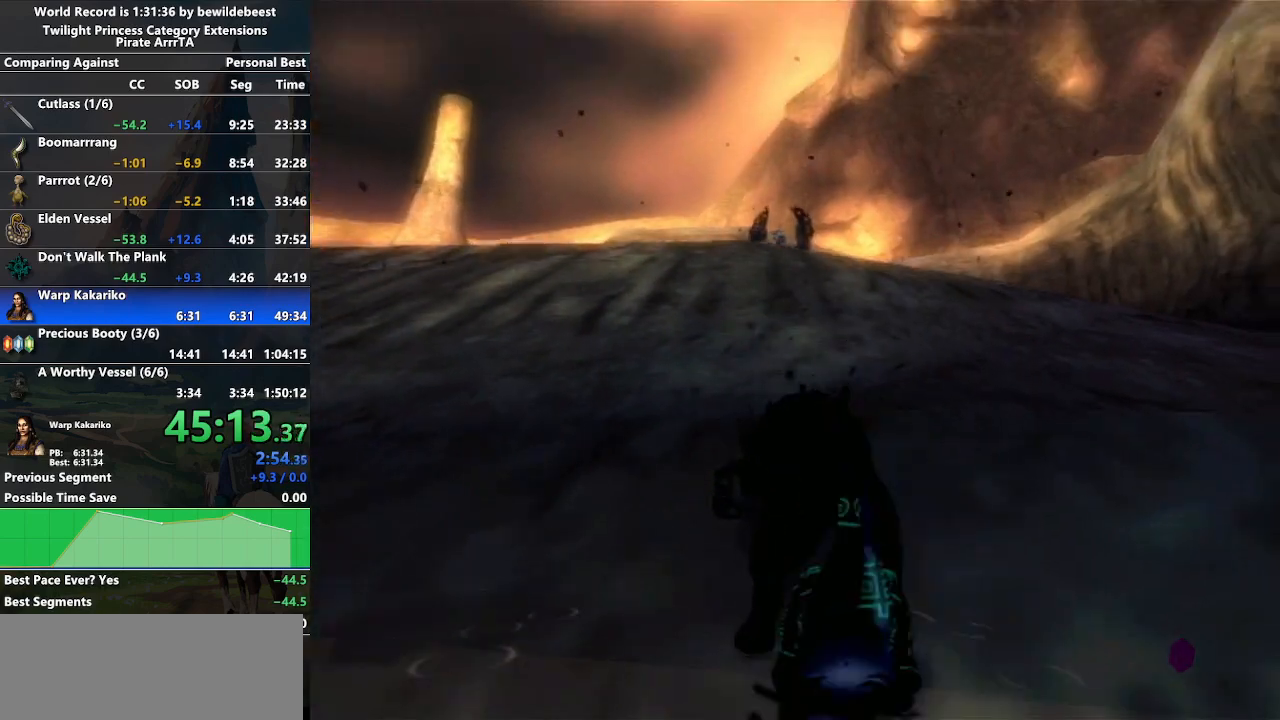
{"buttons": ["L1"], "left_stick": "center", "right_stick": "center", "events": [[383, "L1", "down"]]}
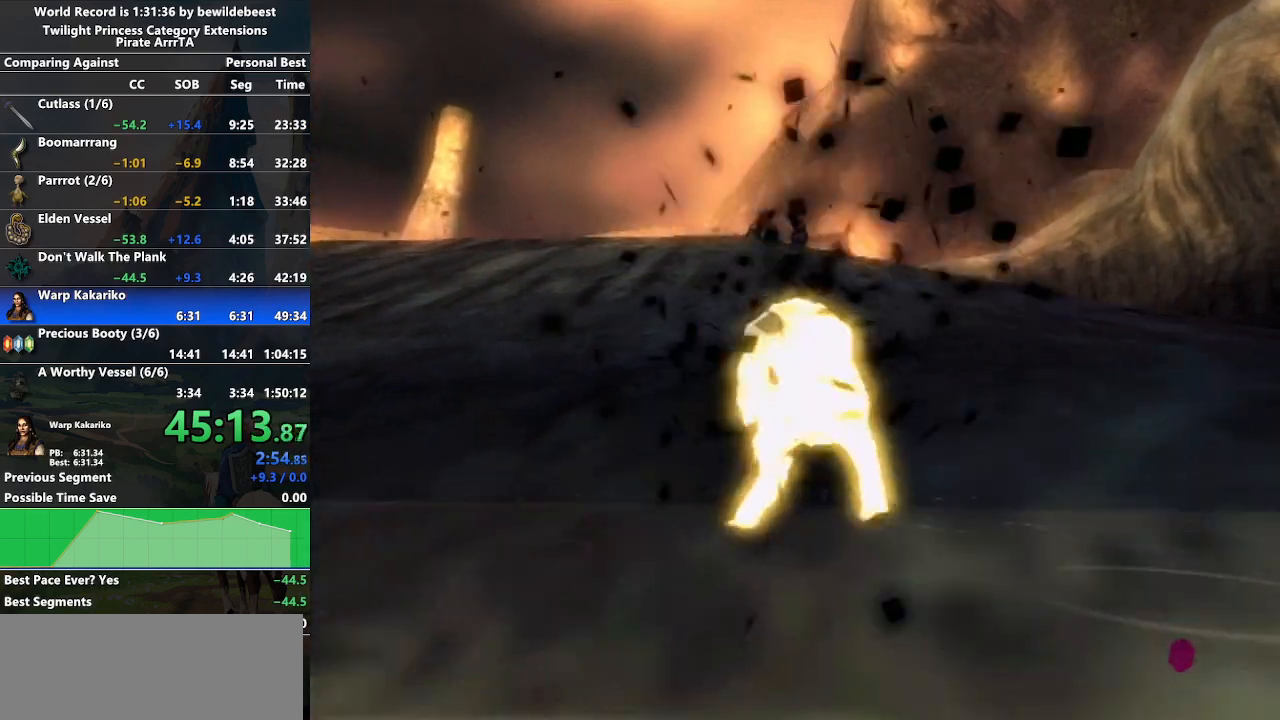
{"buttons": ["L1"], "left_stick": "center", "right_stick": "center", "events": []}
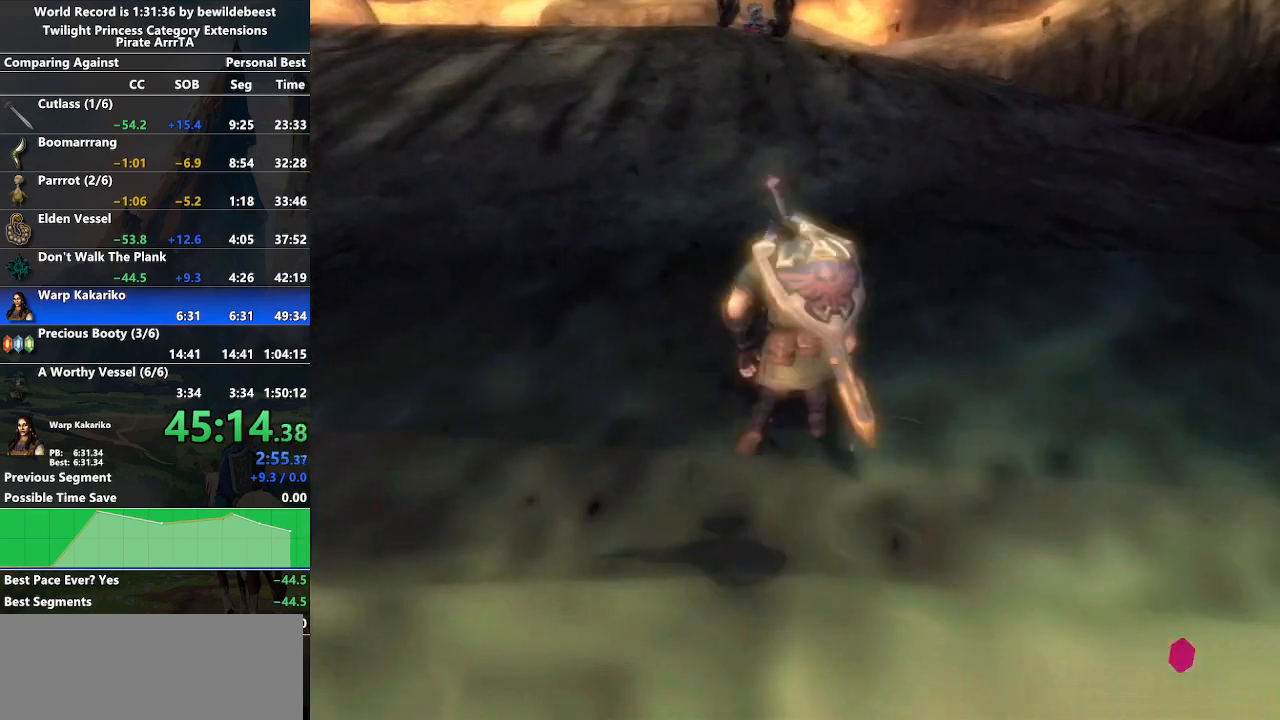
{"buttons": ["L1"], "left_stick": "center", "right_stick": "center", "events": []}
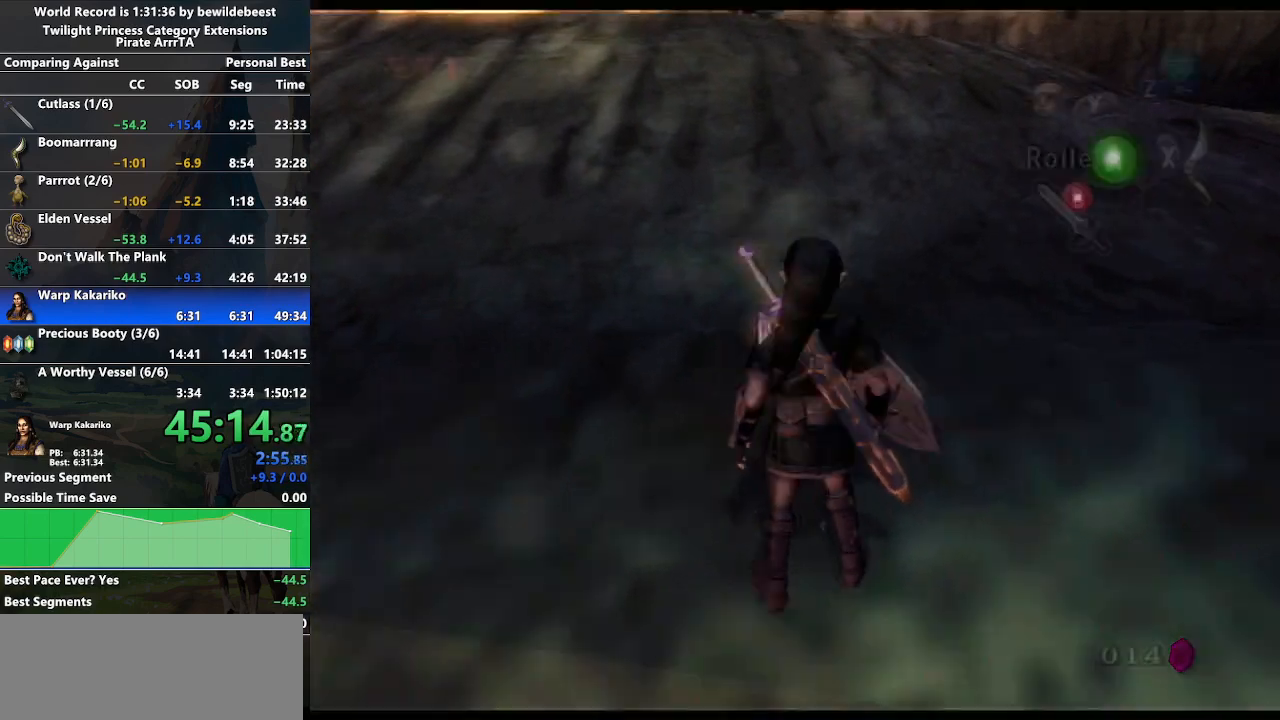
{"buttons": ["L1"], "left_stick": "center", "right_stick": "center", "events": [[233, "DPAD_UP", "down"], [450, "DPAD_UP", "up"]]}
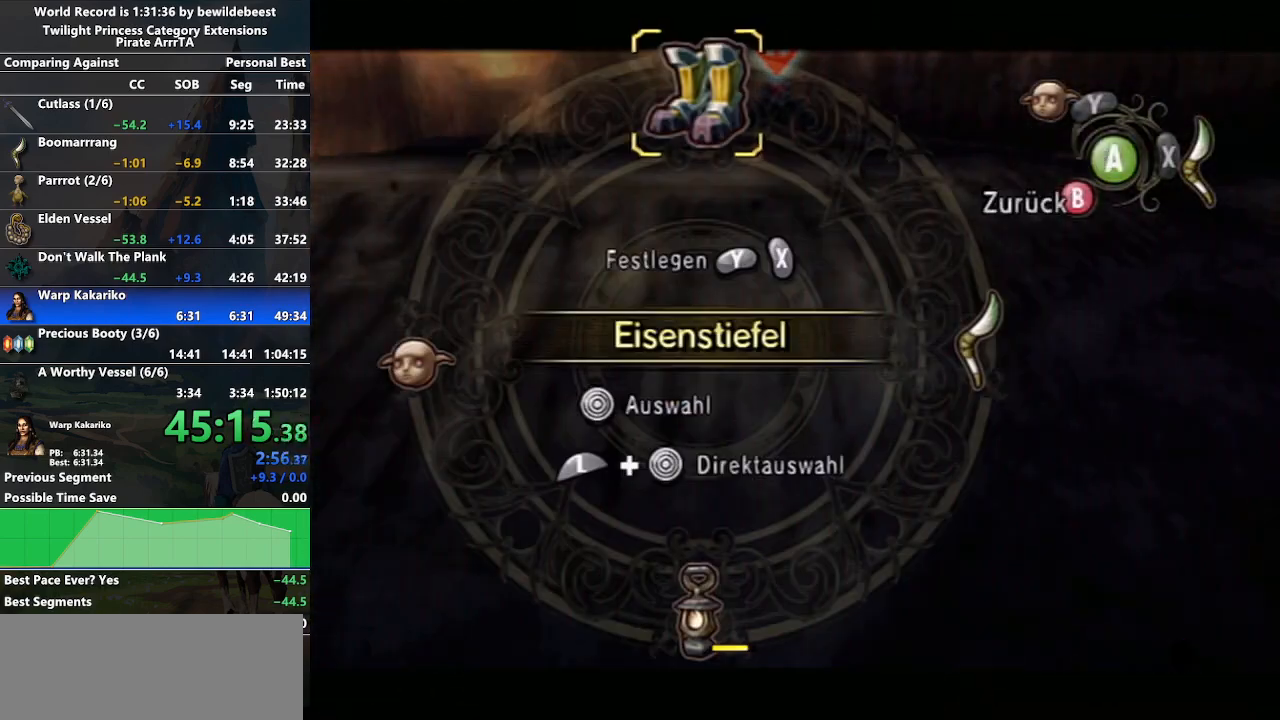
{"buttons": [], "left_stick": "center", "right_stick": "center", "events": [[217, "L1", "up"], [333, "Y", "down"], [433, "Y", "up"]]}
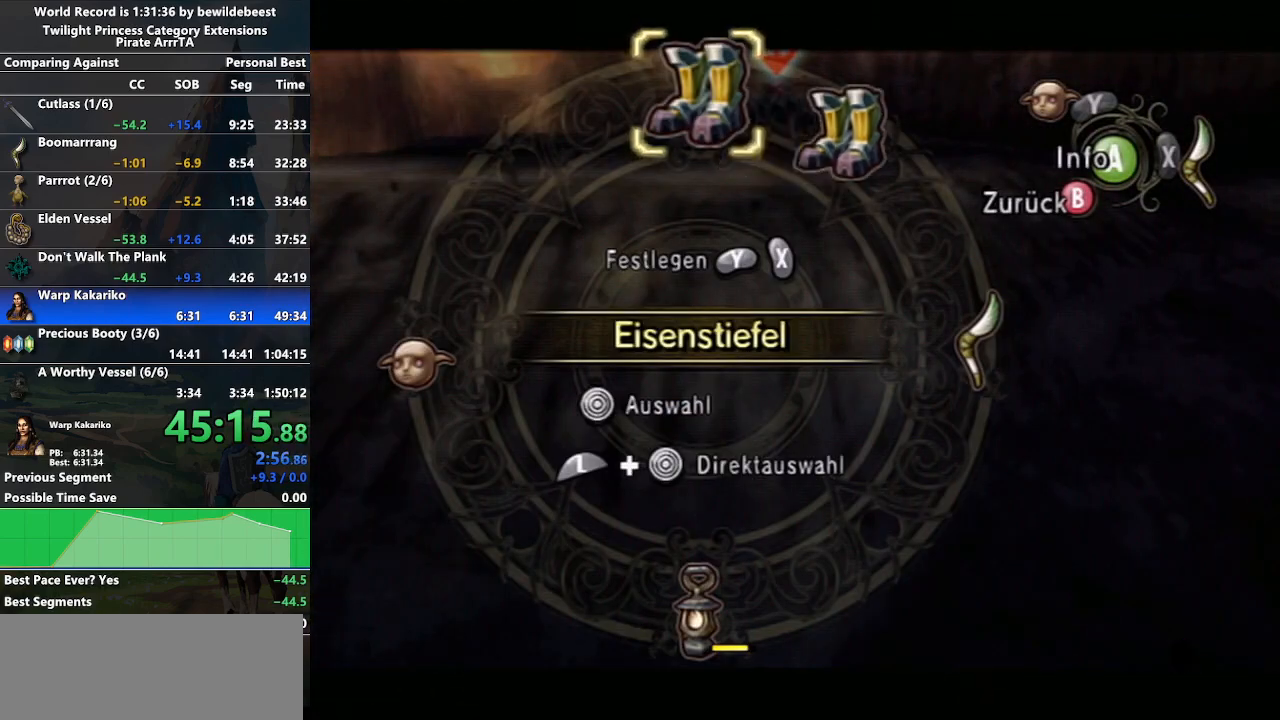
{"buttons": ["L1"], "left_stick": "center", "right_stick": "center", "events": [[50, "B", "down"], [167, "L1", "down"], [183, "B", "up"]]}
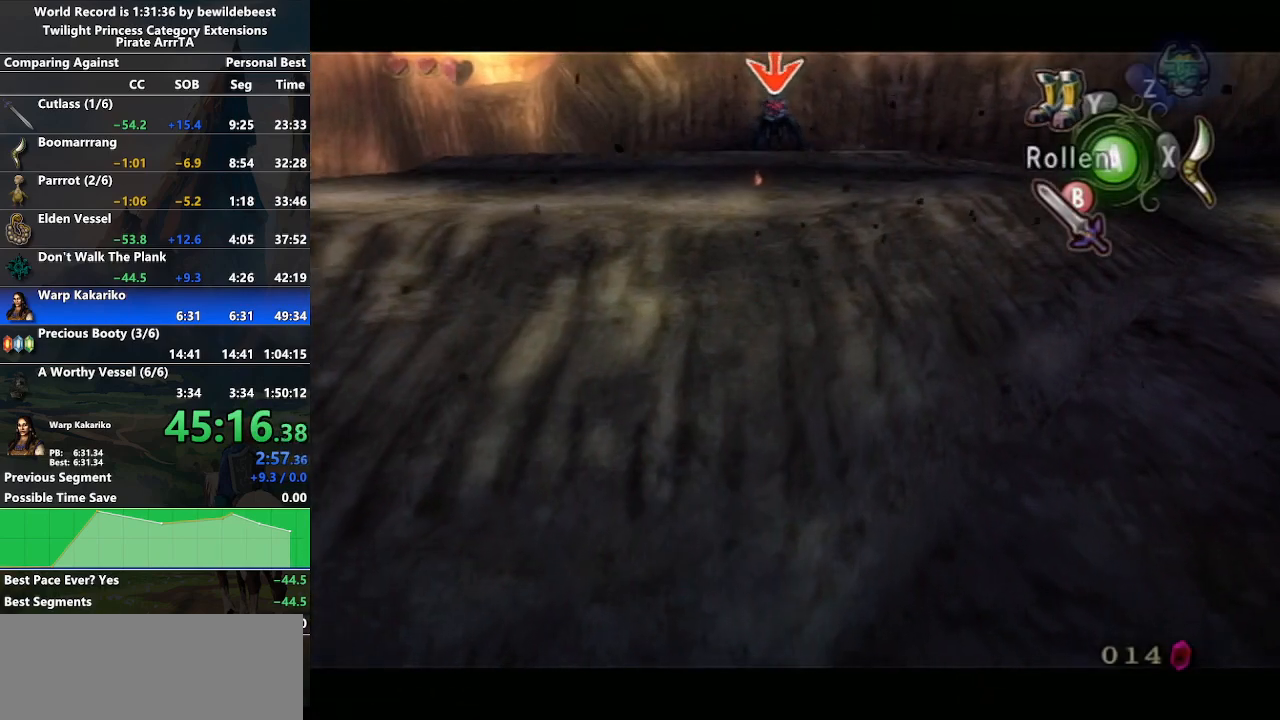
{"buttons": ["L1"], "left_stick": "center", "right_stick": "center", "events": []}
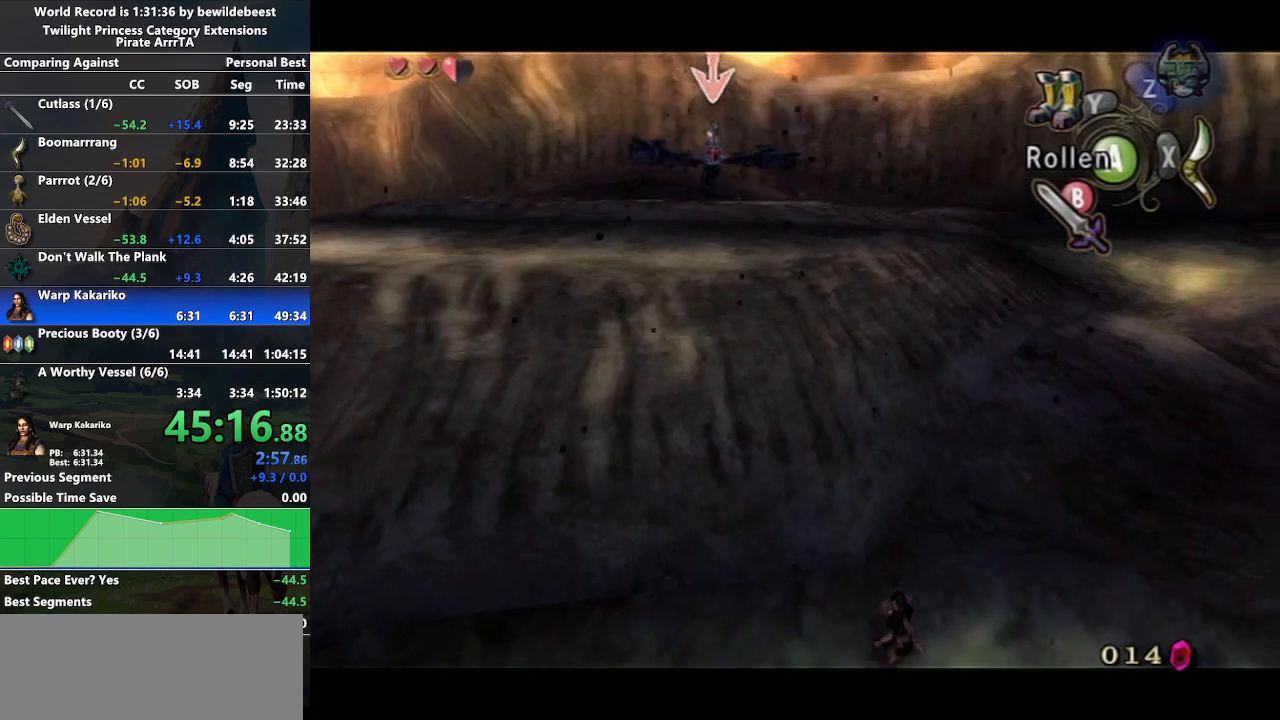
{"buttons": ["L1"], "left_stick": "center", "right_stick": "center", "events": [[200, "left_stick", "up-right"], [333, "left_stick", "center"]]}
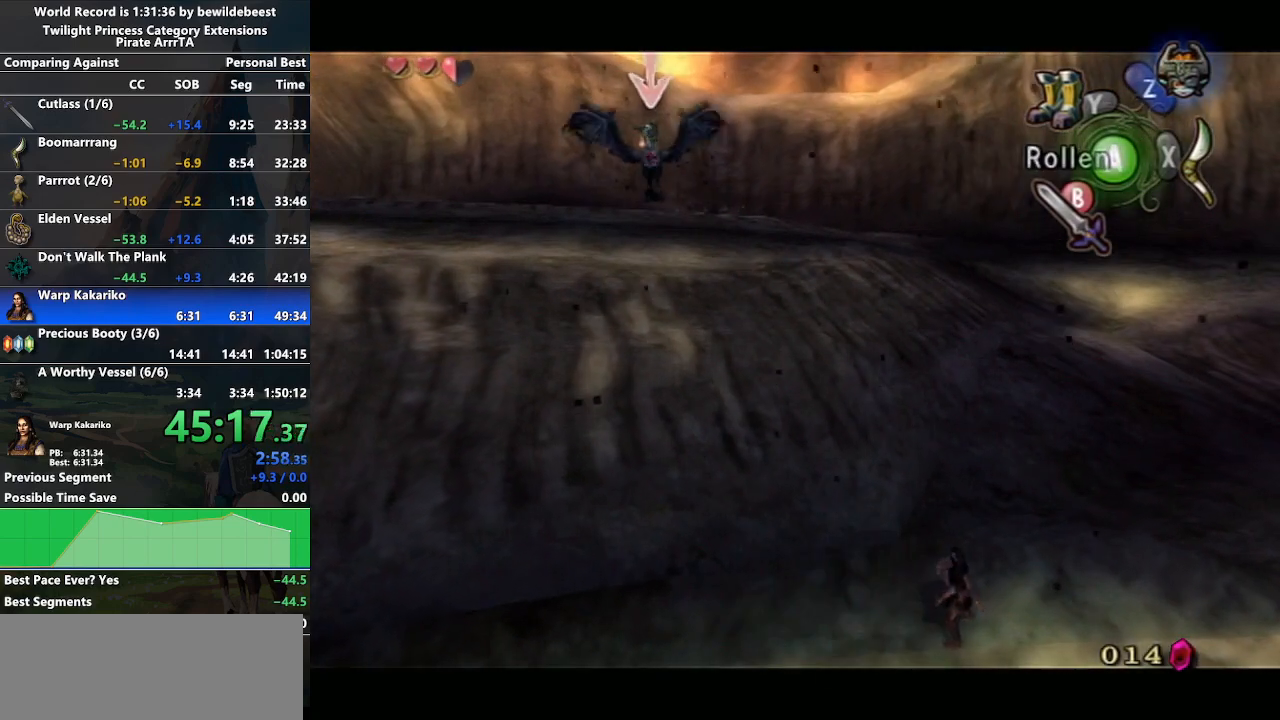
{"buttons": ["L1"], "left_stick": "center", "right_stick": "center", "events": [[333, "left_stick", "down-right"], [483, "left_stick", "center"]]}
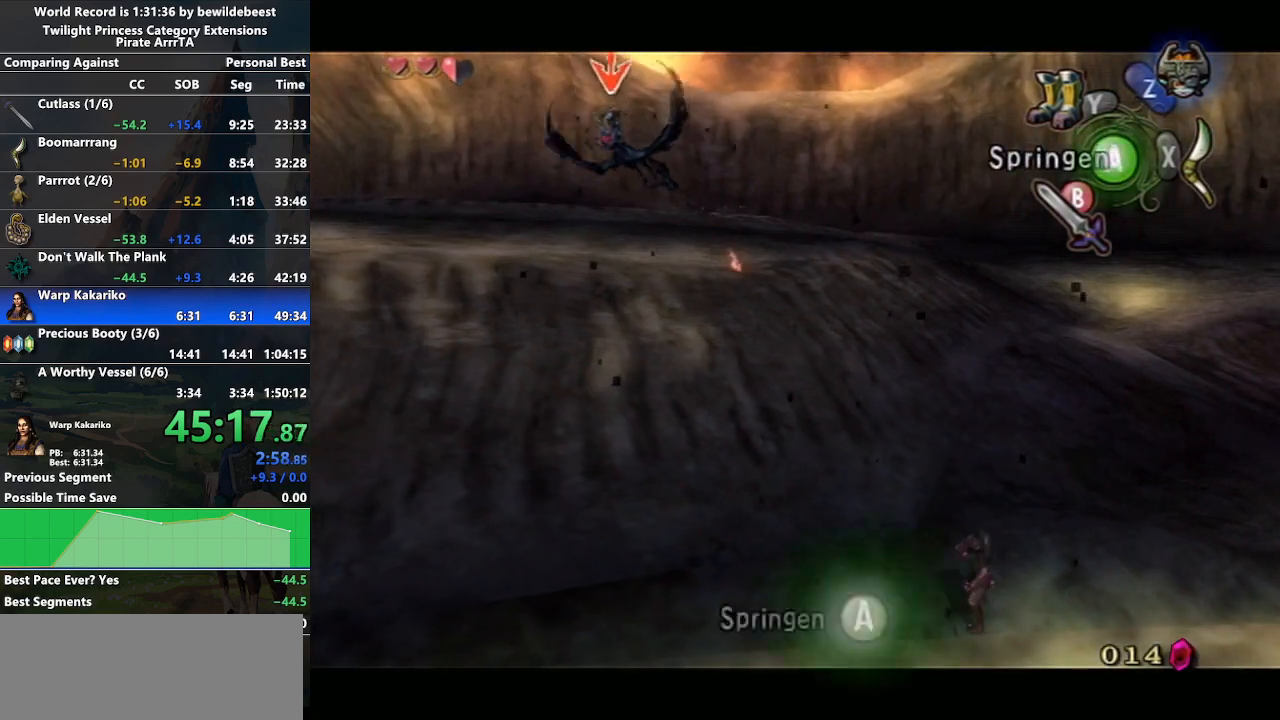
{"buttons": ["L1"], "left_stick": "center", "right_stick": "center", "events": []}
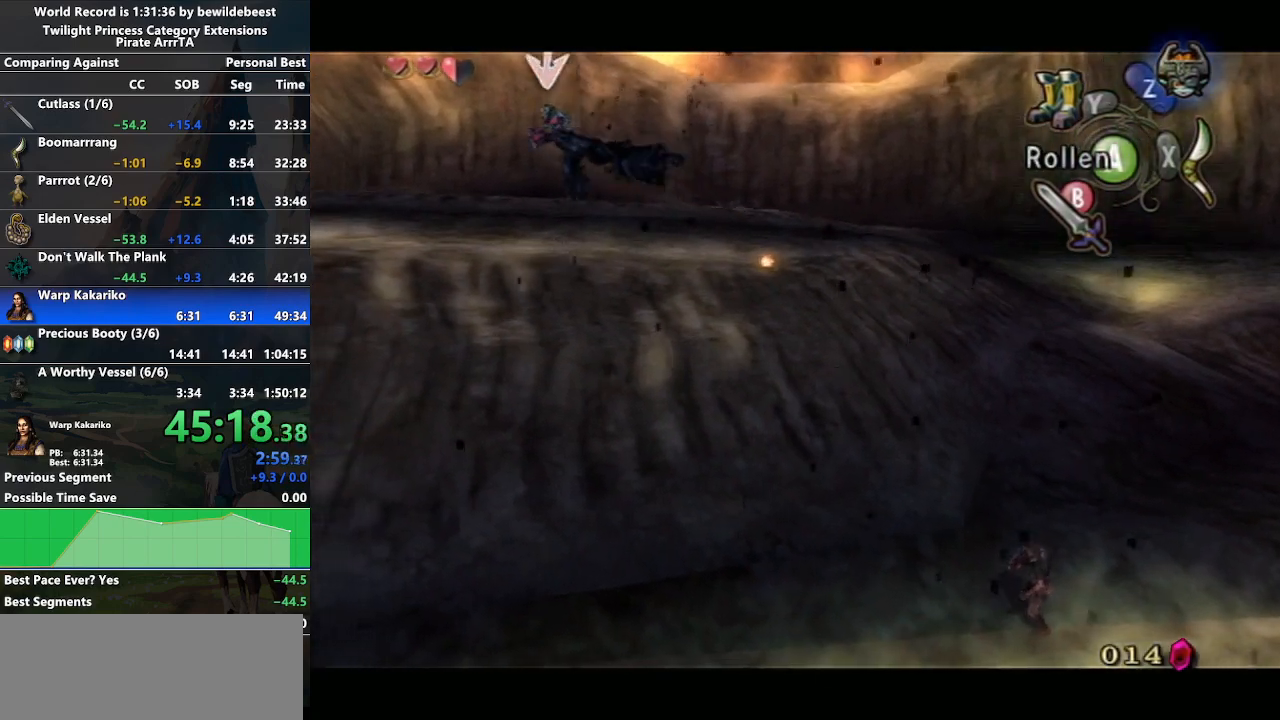
{"buttons": [], "left_stick": "center", "right_stick": "up", "events": [[50, "L1", "up"], [450, "right_stick", "up"]]}
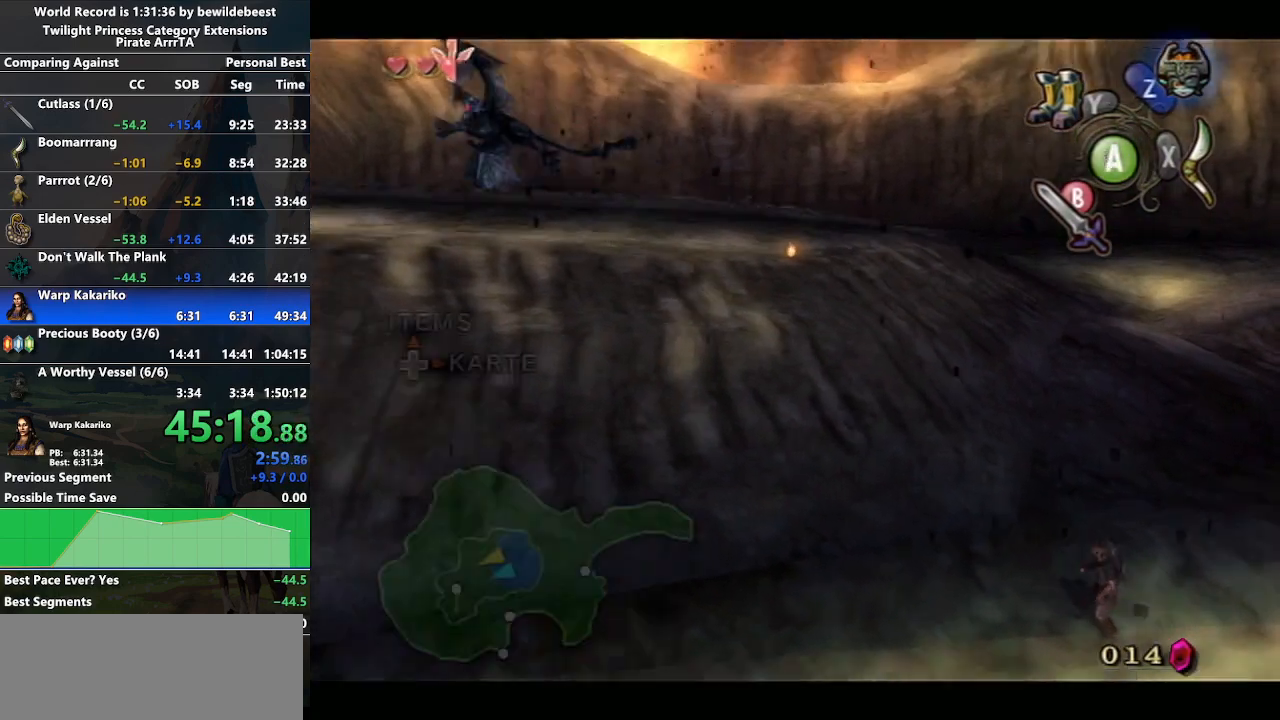
{"buttons": [], "left_stick": "down-left", "right_stick": "center", "events": [[150, "right_stick", "center"], [250, "left_stick", "down-left"]]}
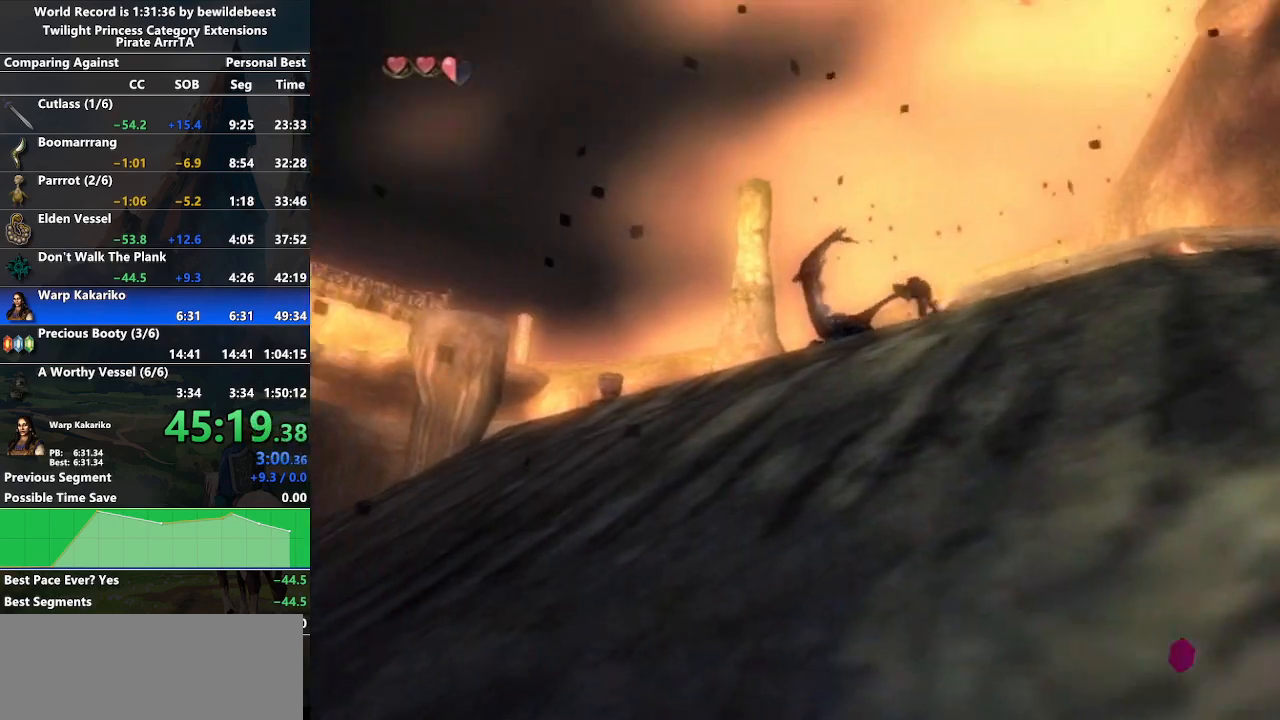
{"buttons": [], "left_stick": "center", "right_stick": "center", "events": [[33, "left_stick", "center"], [133, "left_stick", "right"], [317, "left_stick", "center"]]}
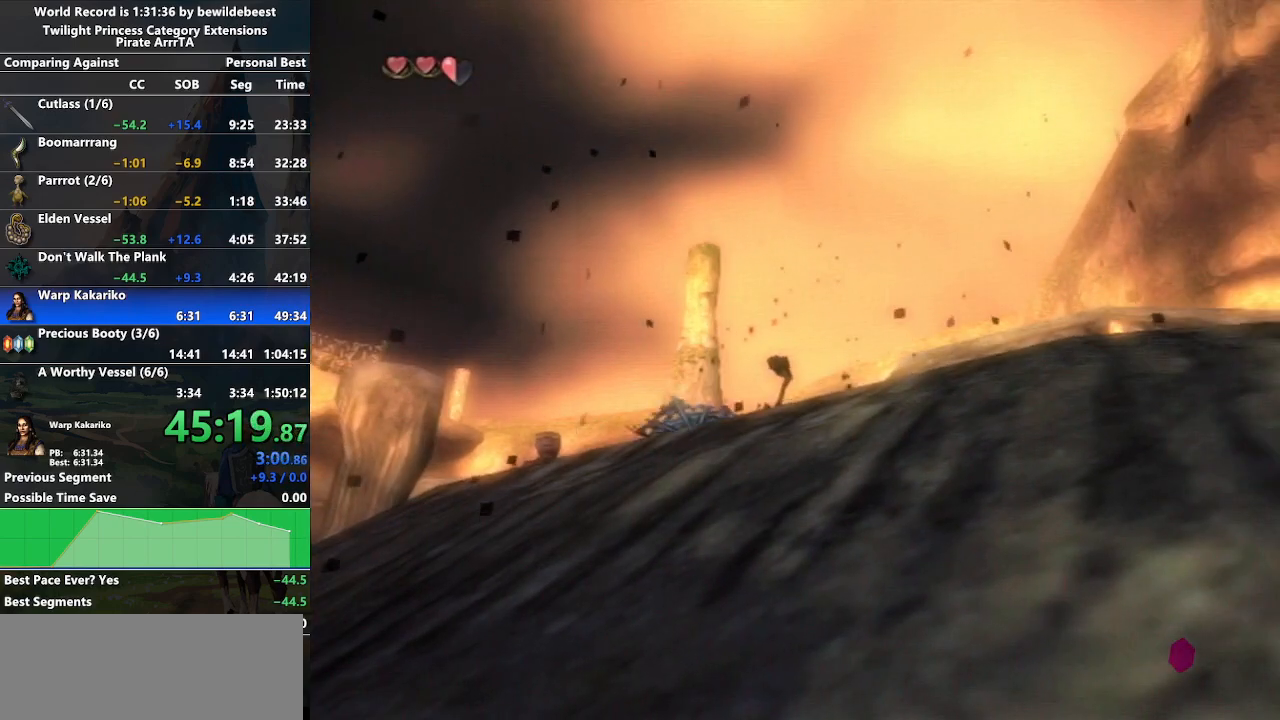
{"buttons": [], "left_stick": "center", "right_stick": "center", "events": [[167, "left_stick", "right"], [333, "left_stick", "center"]]}
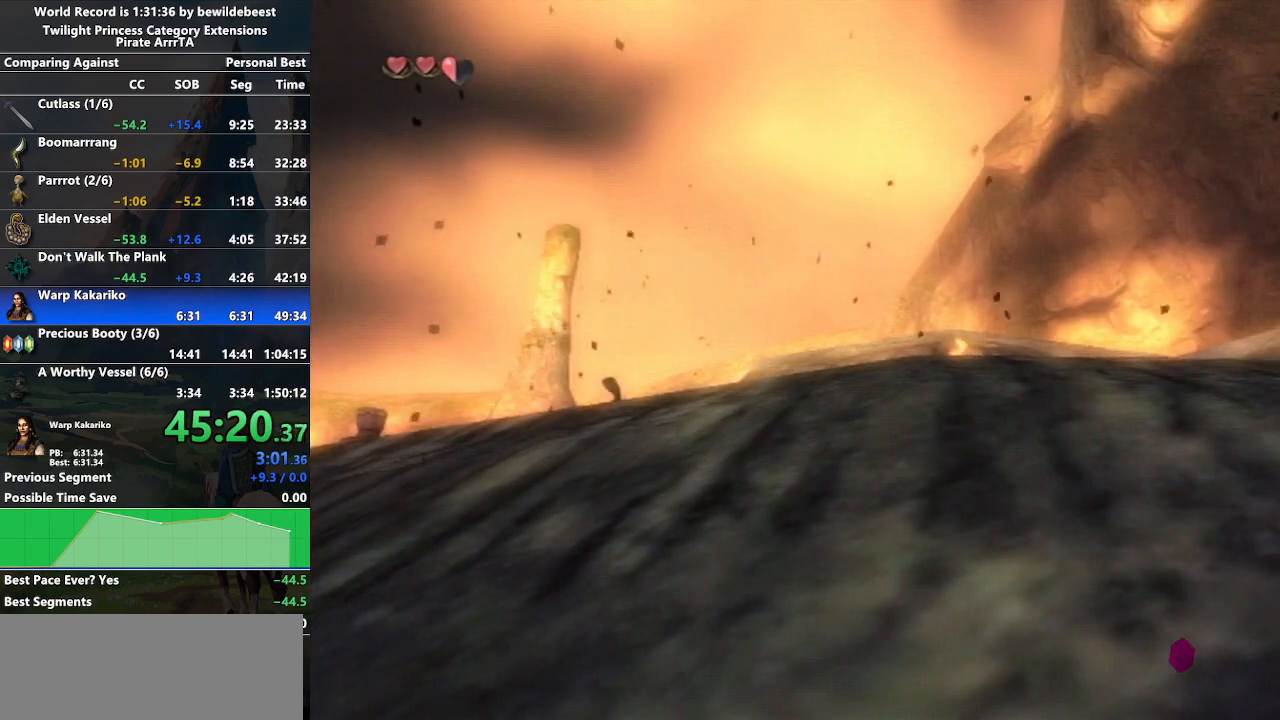
{"buttons": [], "left_stick": "center", "right_stick": "center", "events": []}
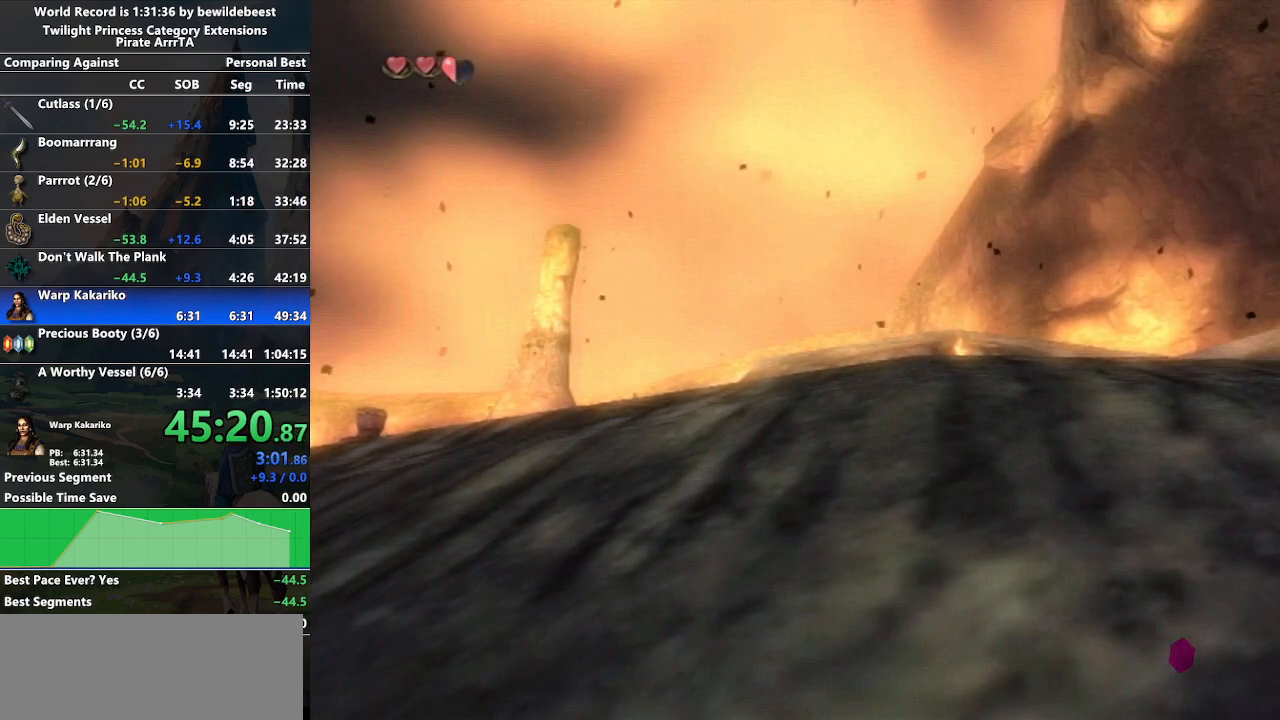
{"buttons": [], "left_stick": "center", "right_stick": "center", "events": []}
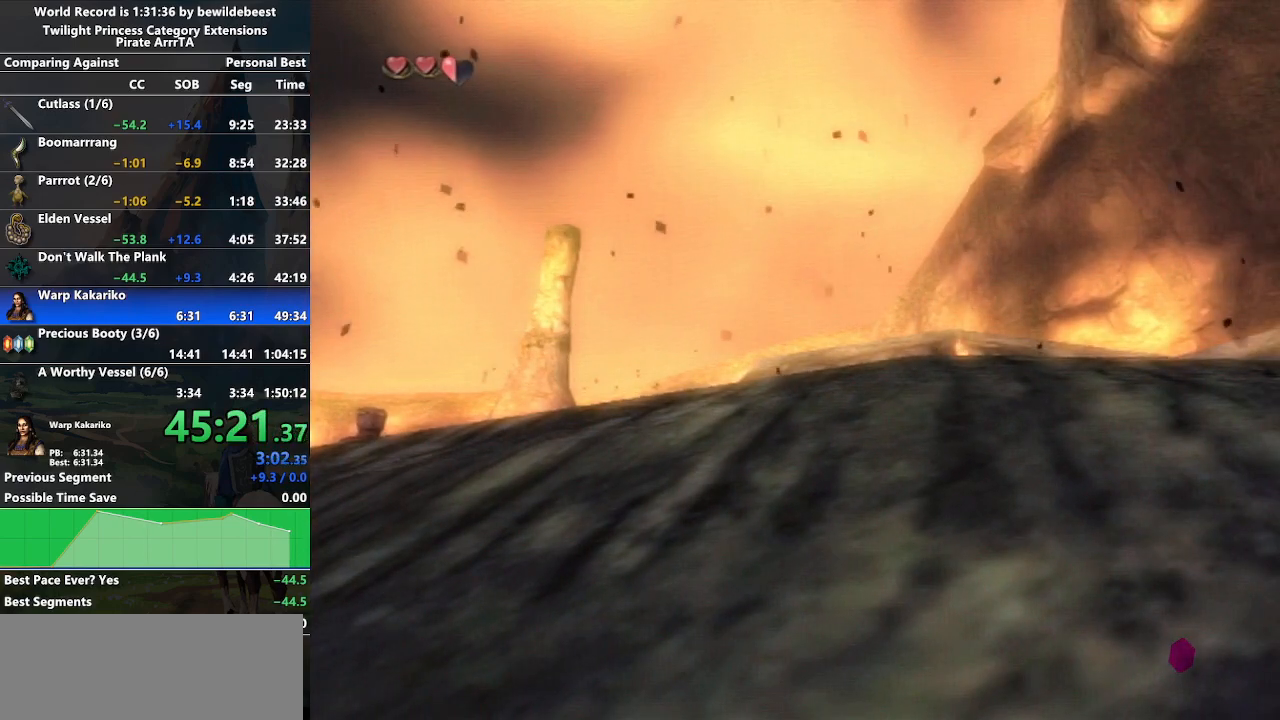
{"buttons": [], "left_stick": "center", "right_stick": "center", "events": []}
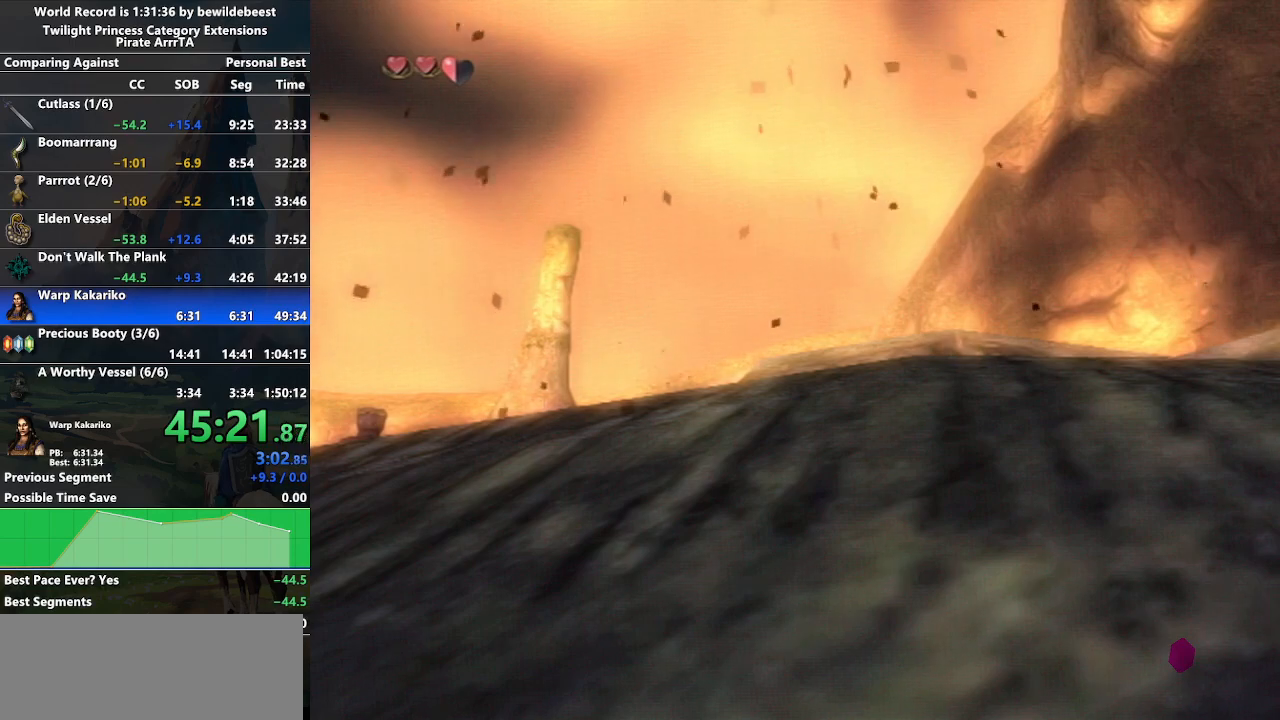
{"buttons": [], "left_stick": "center", "right_stick": "center", "events": [[50, "left_stick", "right"], [150, "left_stick", "center"]]}
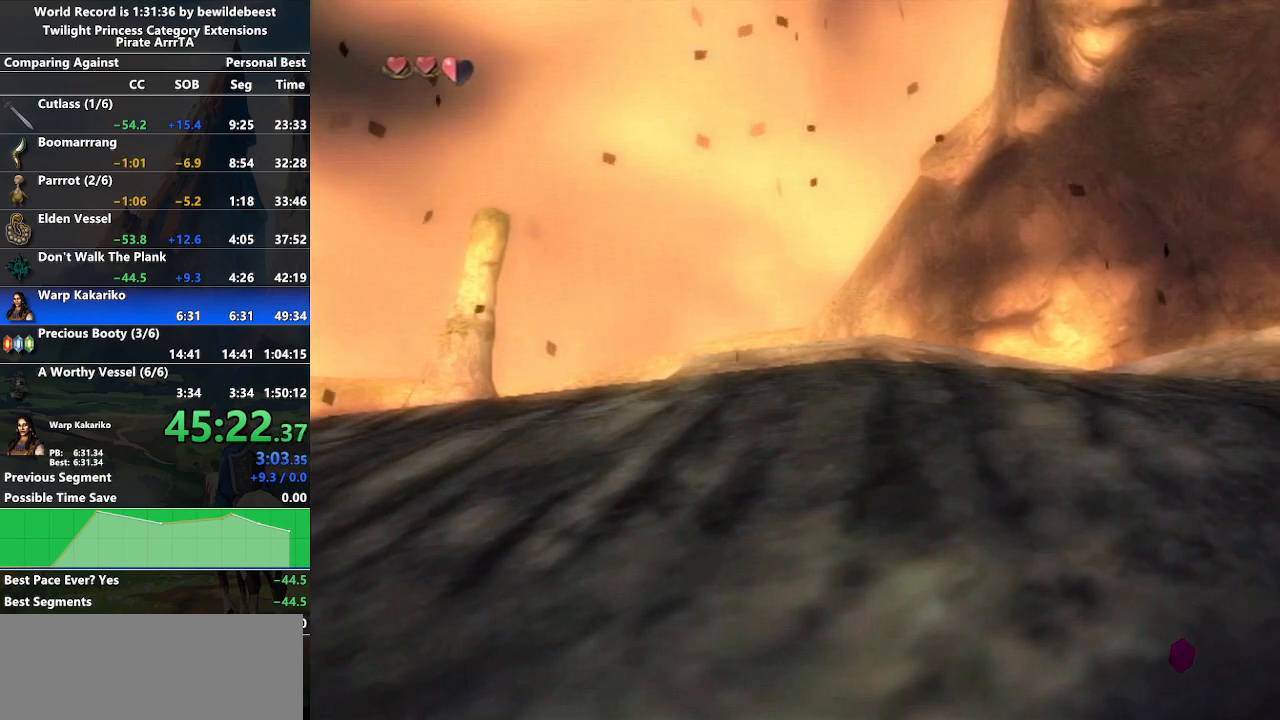
{"buttons": [], "left_stick": "center", "right_stick": "center", "events": [[17, "left_stick", "right"], [100, "left_stick", "center"]]}
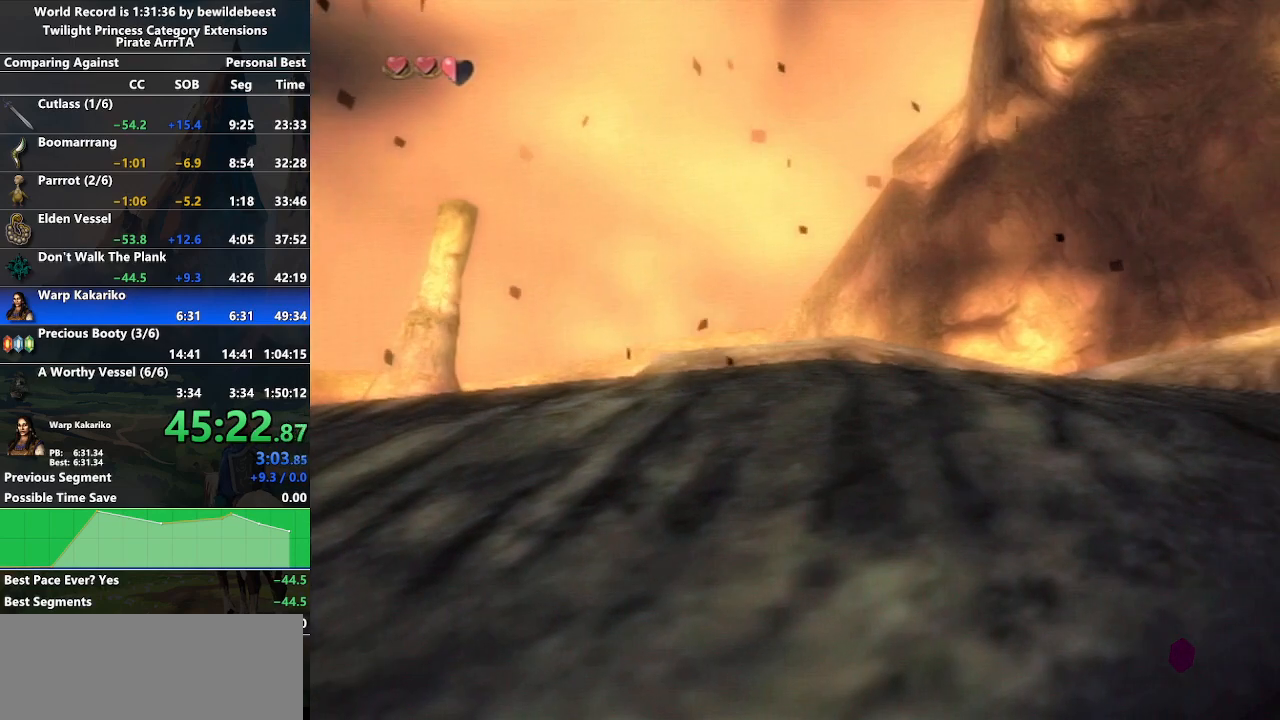
{"buttons": [], "left_stick": "center", "right_stick": "center", "events": []}
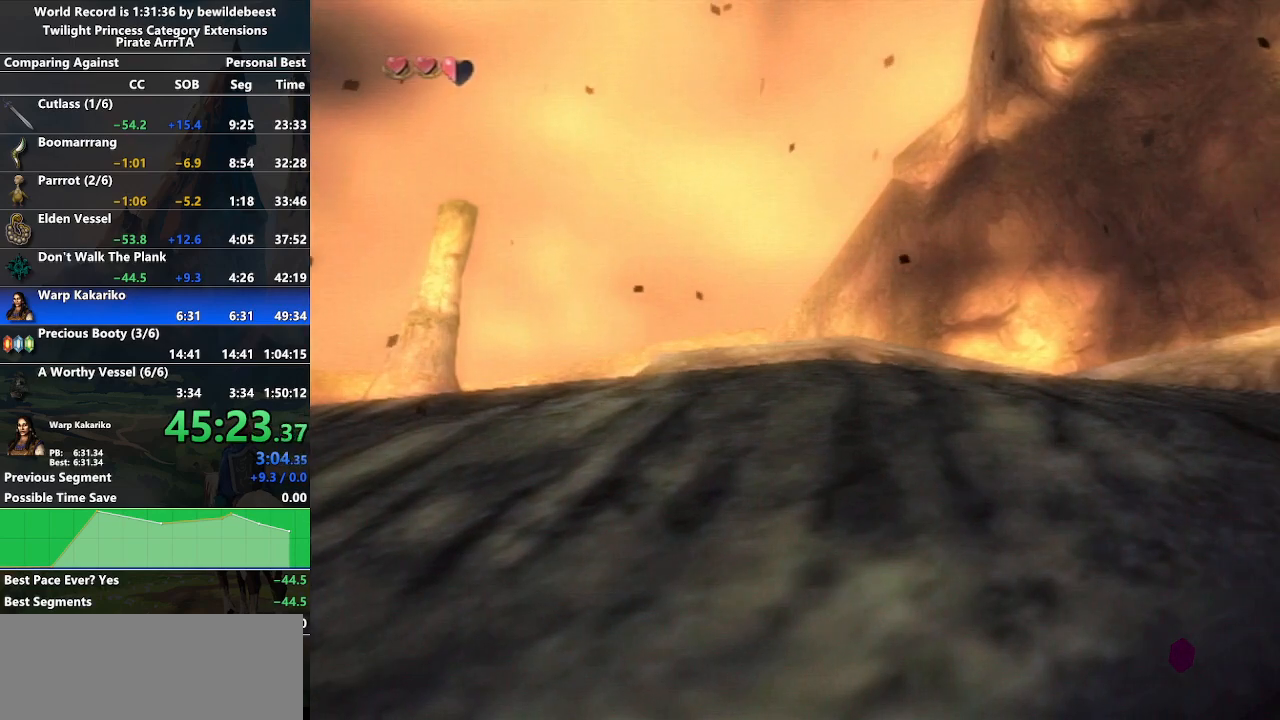
{"buttons": [], "left_stick": "center", "right_stick": "center", "events": []}
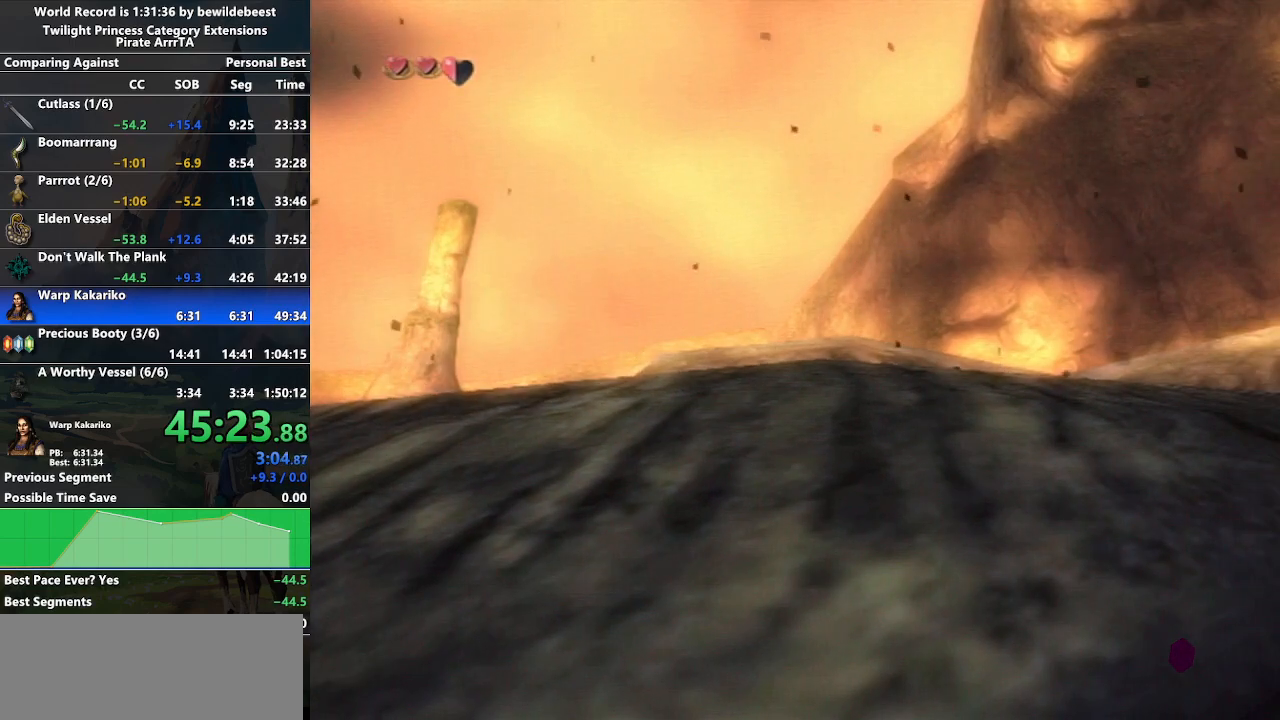
{"buttons": [], "left_stick": "center", "right_stick": "center", "events": [[400, "left_stick", "right"], [483, "left_stick", "center"]]}
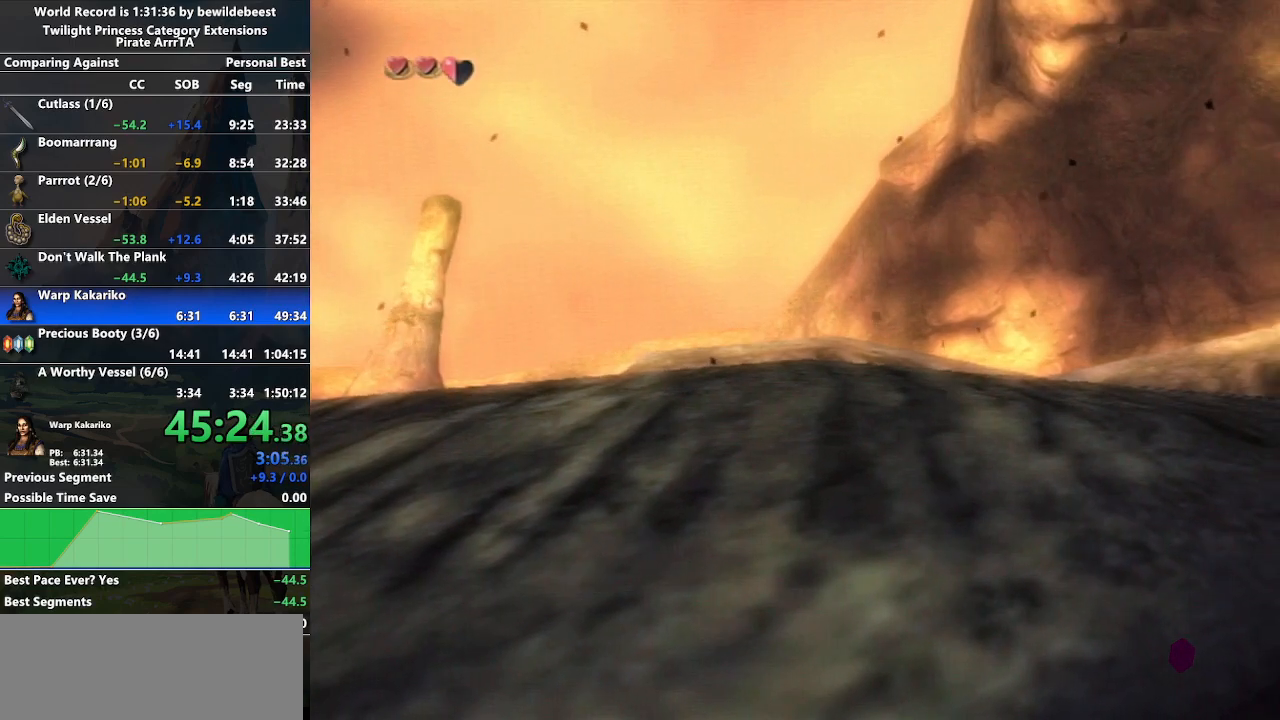
{"buttons": [], "left_stick": "center", "right_stick": "center", "events": []}
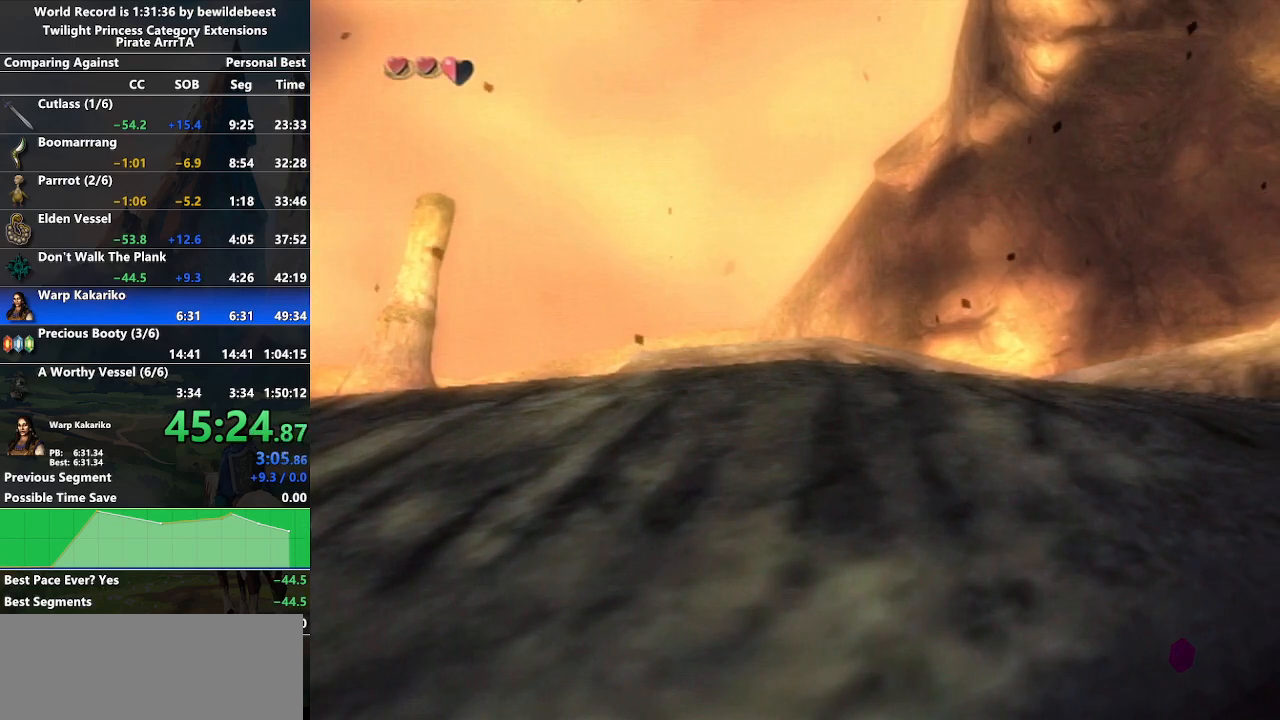
{"buttons": [], "left_stick": "center", "right_stick": "center", "events": []}
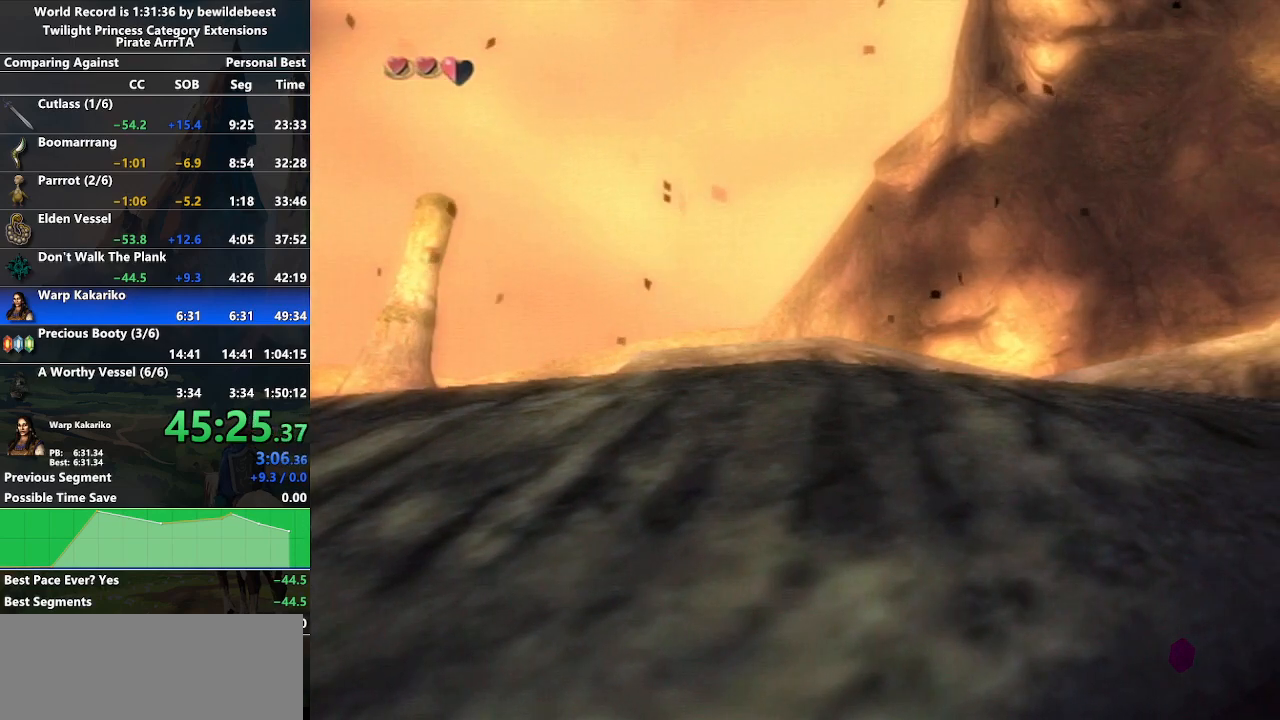
{"buttons": [], "left_stick": "center", "right_stick": "center", "events": []}